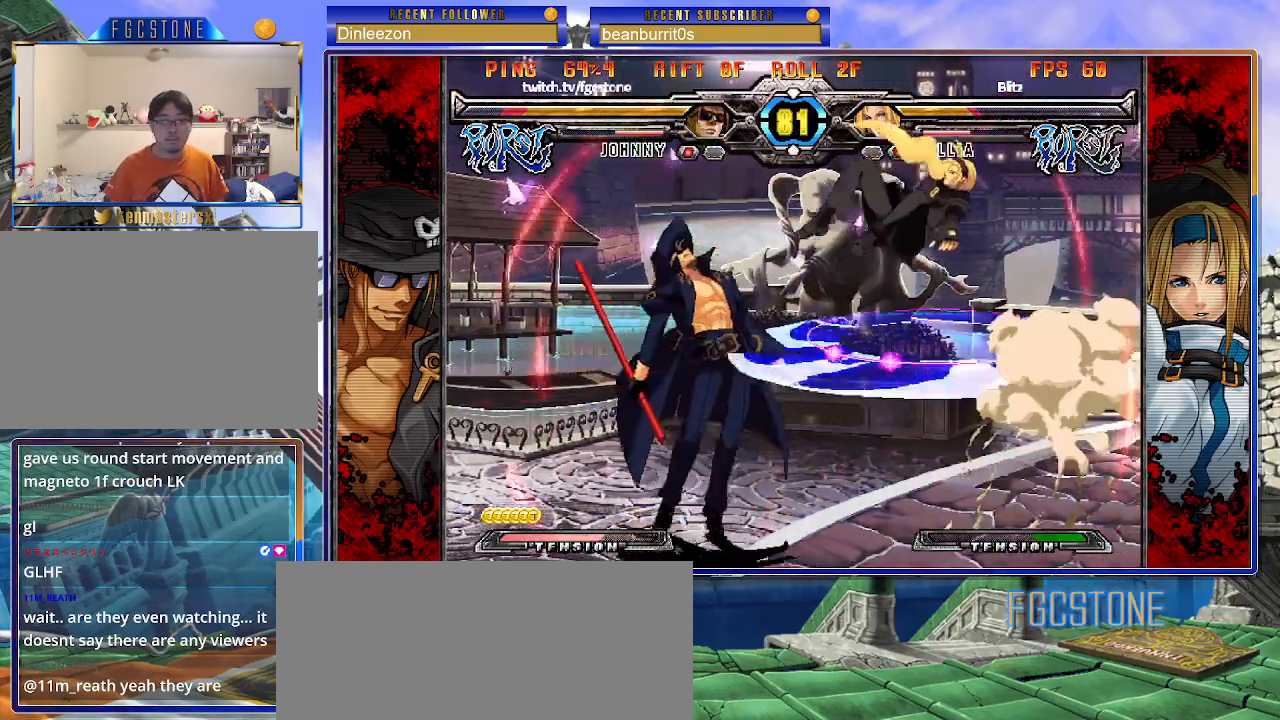
Gameplay with a controller (arcade stick); each line is a JSON object with the inputs held at the frame after it. "events" lists button and stick changes between this image and that frame as [ms after this image, input, new state], when the widget could be followed in between. Not read: L3 R3 other_buttons.
{"buttons": ["K", "S"], "left_stick": "right", "events": [[50, "K", "down"], [67, "S", "down"], [100, "left_stick", "right"], [133, "K", "up"], [200, "K", "down"], [200, "S", "up"], [267, "S", "down"], [300, "K", "up"], [367, "K", "down"], [367, "S", "up"], [433, "S", "down"], [450, "K", "up"], [500, "K", "down"]]}
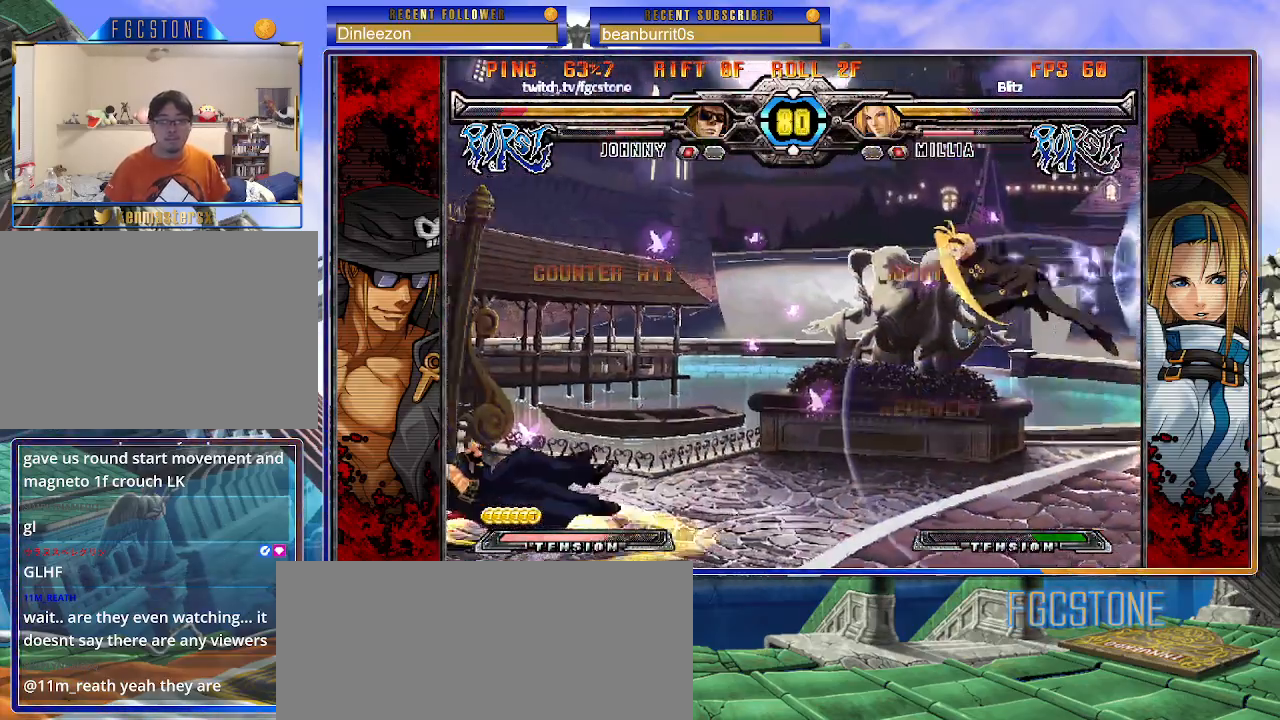
{"buttons": [], "left_stick": "center", "events": [[33, "S", "up"], [67, "S", "down"], [117, "K", "up"], [150, "K", "down"], [167, "S", "up"], [217, "S", "down"], [300, "K", "up"], [333, "left_stick", "center"], [367, "S", "up"]]}
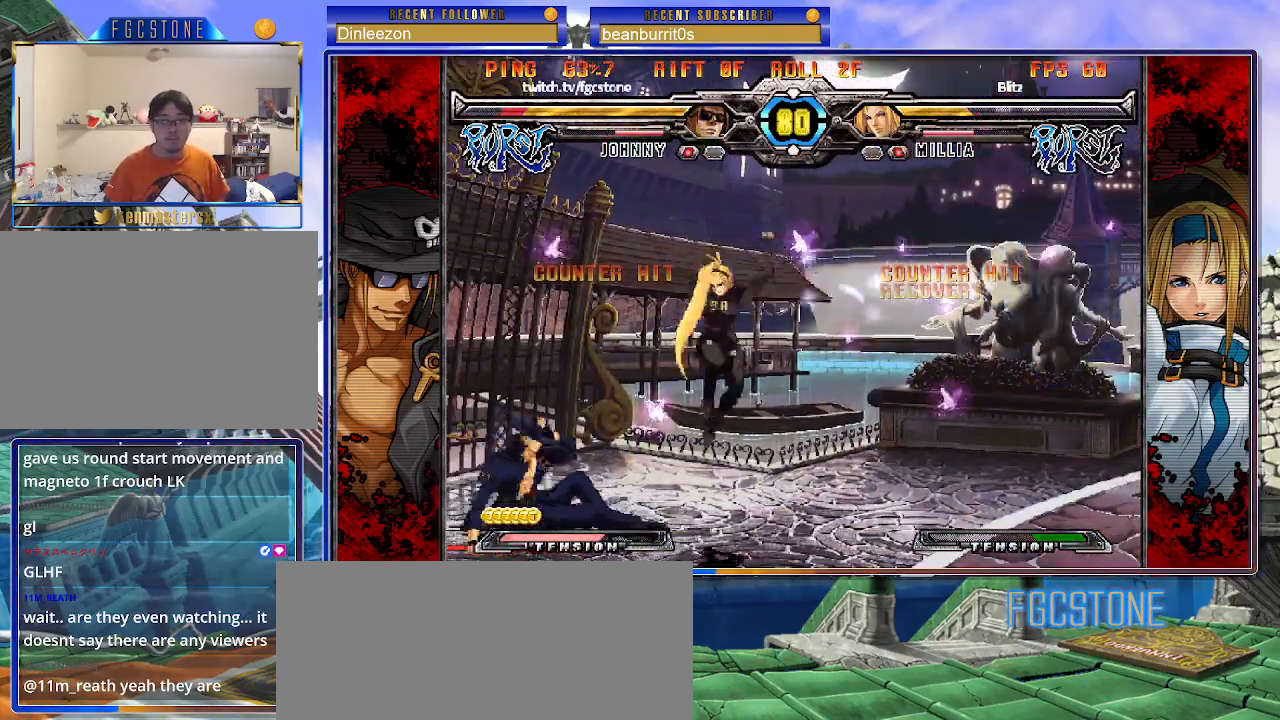
{"buttons": [], "left_stick": "left", "events": [[133, "left_stick", "left"], [200, "left_stick", "center"], [250, "left_stick", "left"]]}
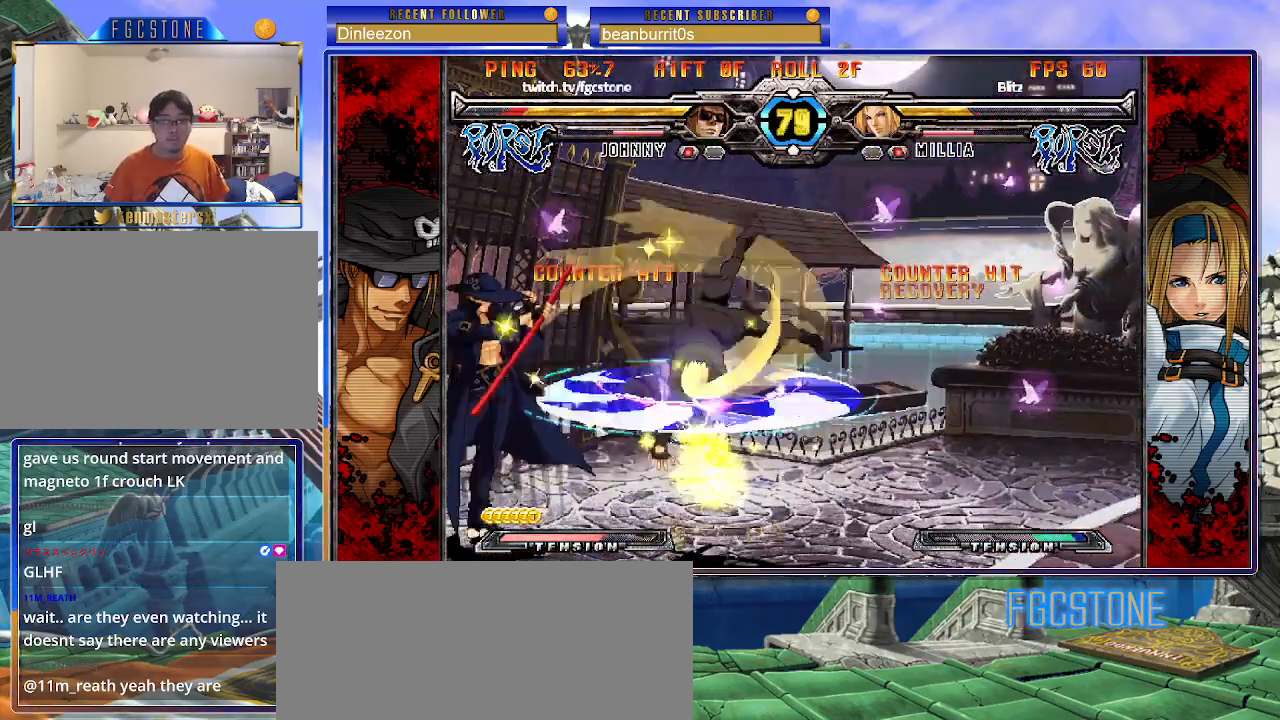
{"buttons": [], "left_stick": "down-left", "events": [[317, "left_stick", "down-left"]]}
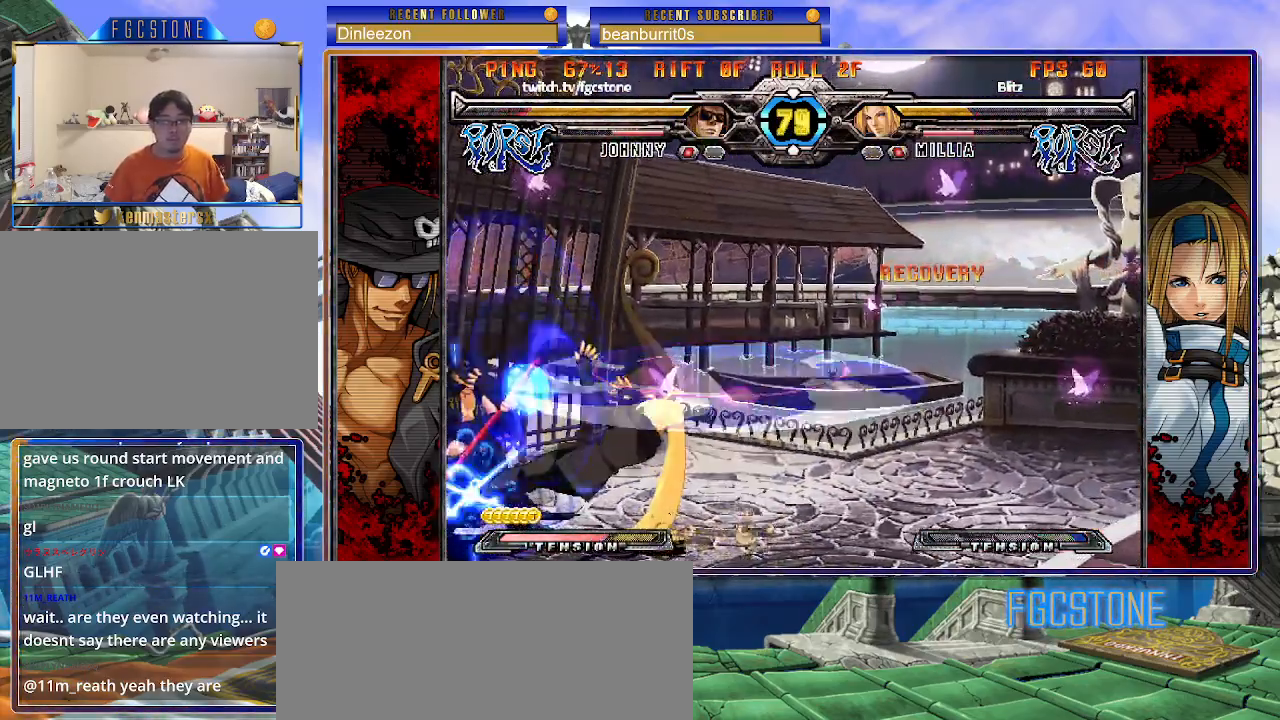
{"buttons": [], "left_stick": "down-left", "events": []}
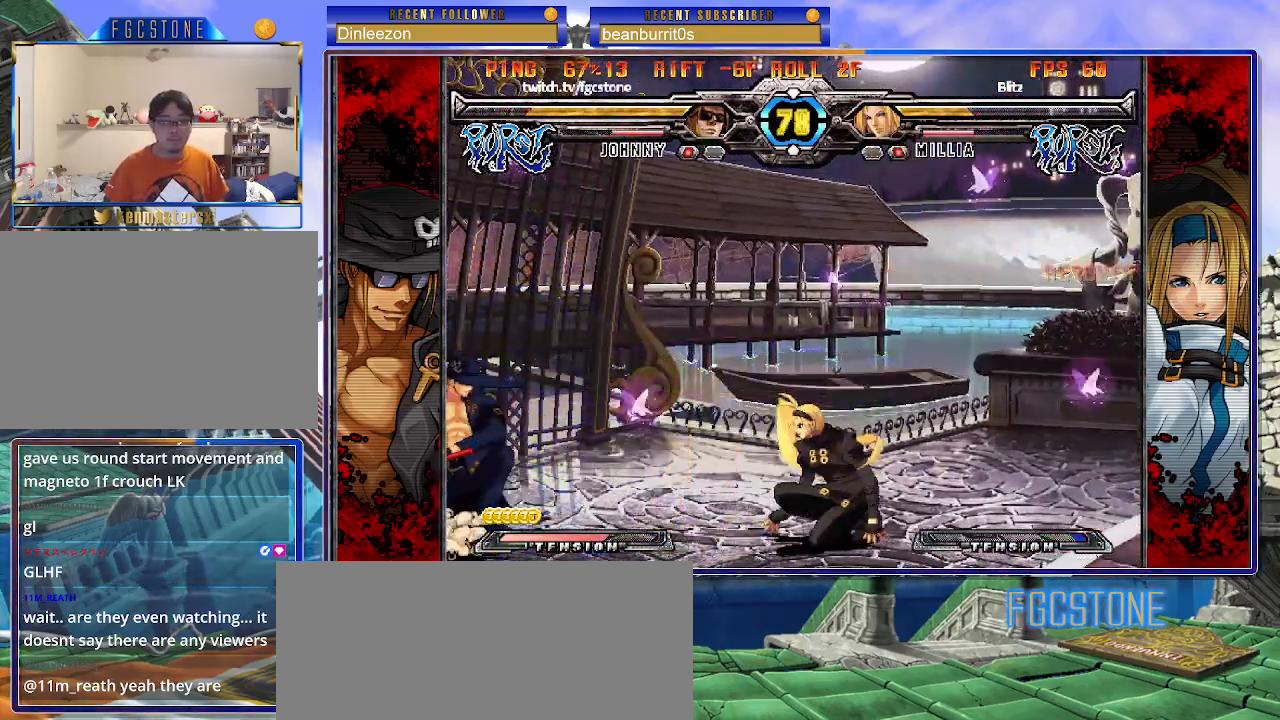
{"buttons": [], "left_stick": "right", "events": [[50, "left_stick", "left"], [200, "HS", "down"], [350, "HS", "up"], [433, "left_stick", "down"], [500, "left_stick", "right"]]}
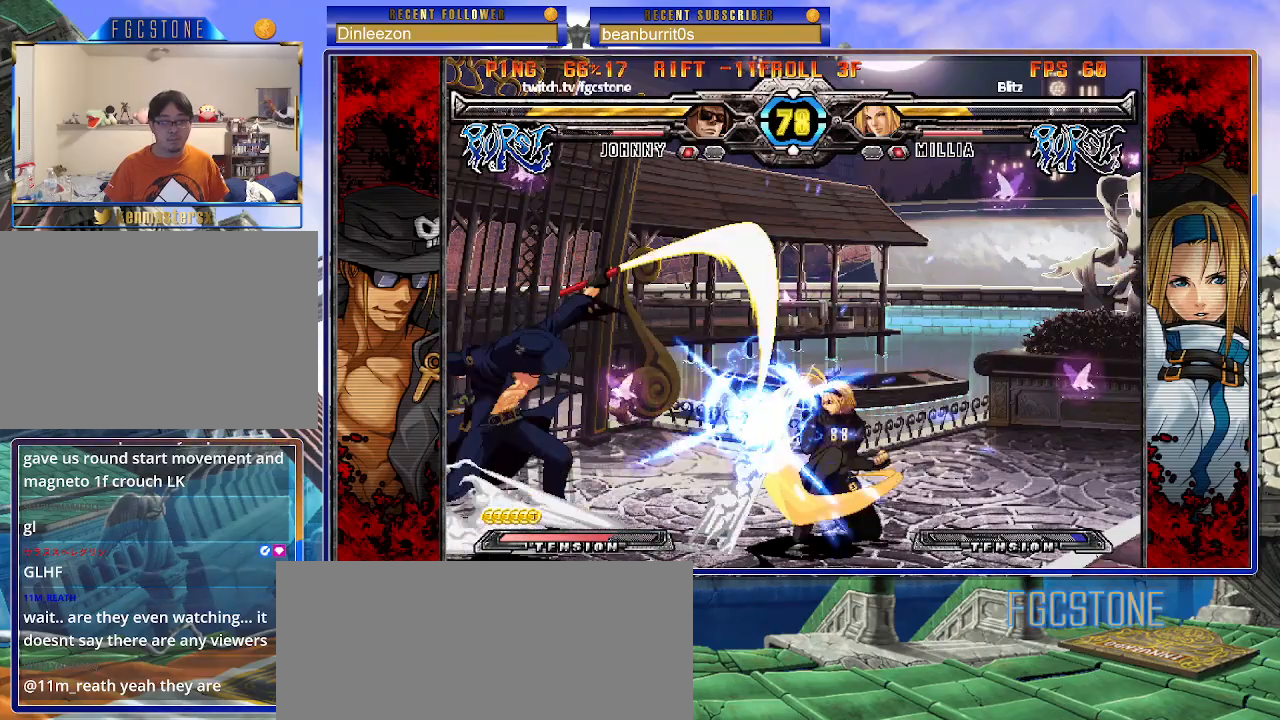
{"buttons": ["K"], "left_stick": "center", "events": [[50, "K", "down"], [117, "left_stick", "center"]]}
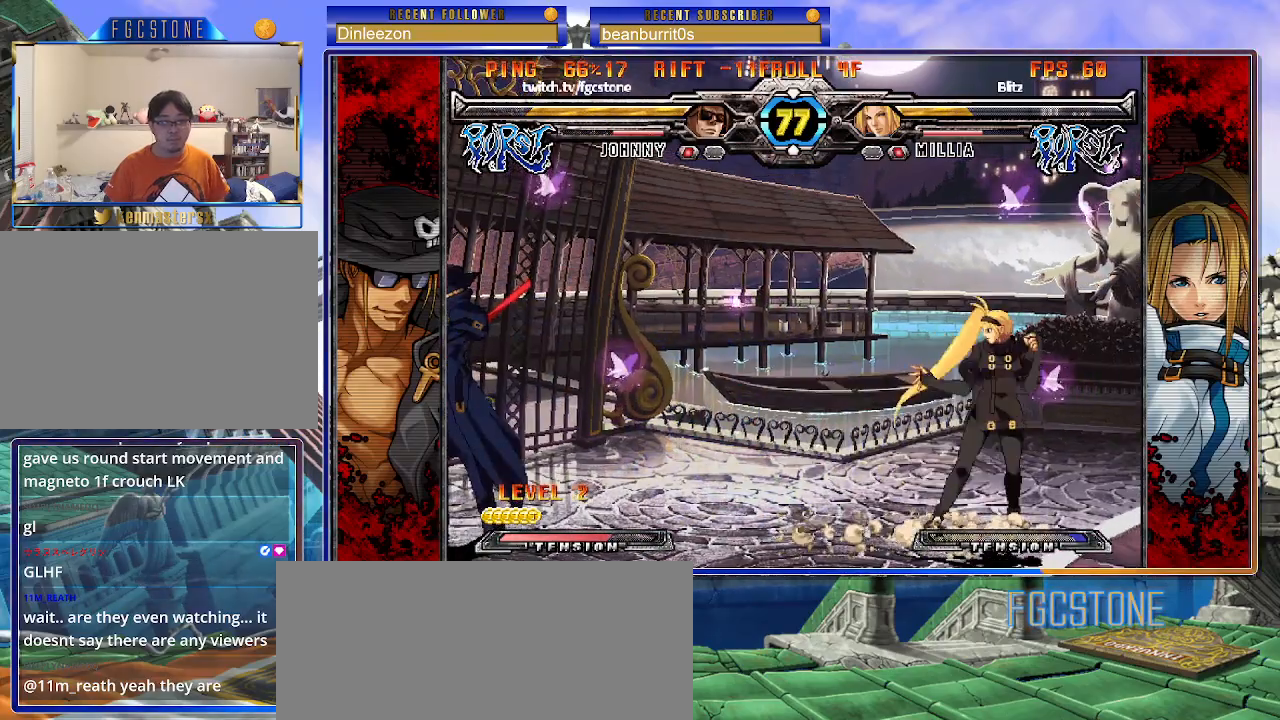
{"buttons": [], "left_stick": "left", "events": [[33, "HS", "down"], [33, "left_stick", "right"], [117, "HS", "up"], [200, "left_stick", "up-right"], [400, "left_stick", "left"], [433, "K", "up"]]}
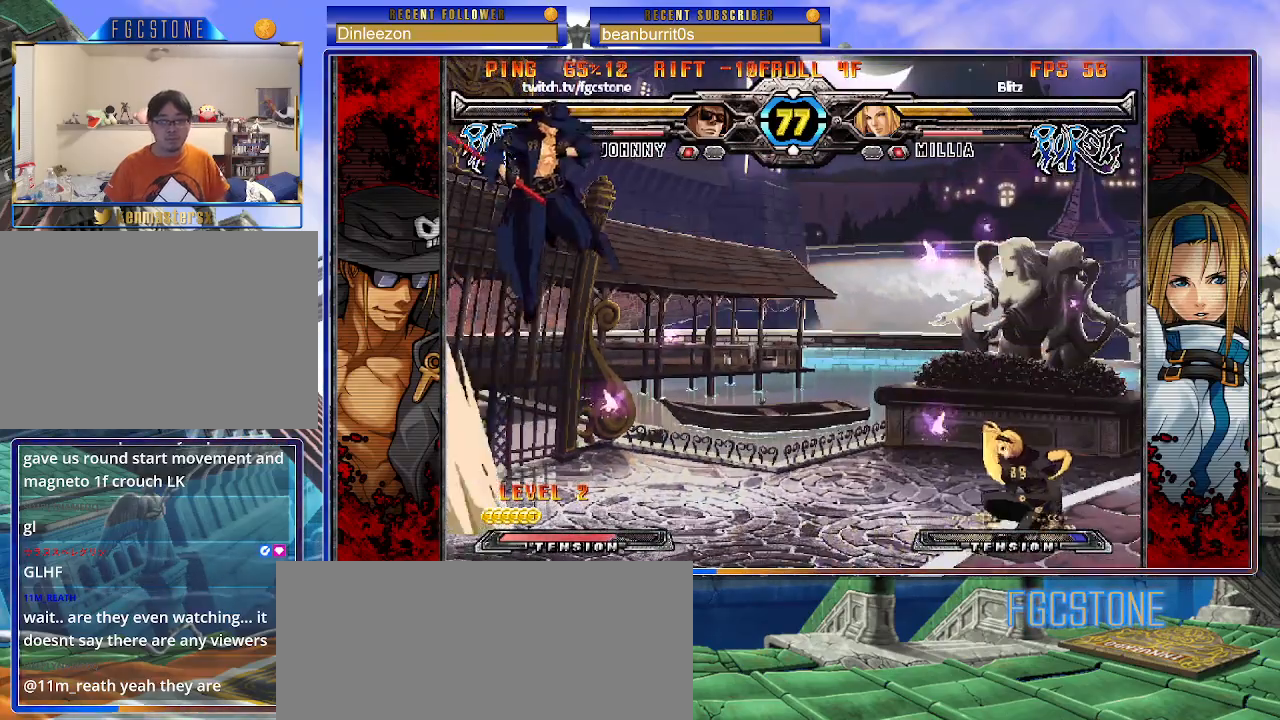
{"buttons": [], "left_stick": "left", "events": [[250, "HS", "down"], [367, "HS", "up"]]}
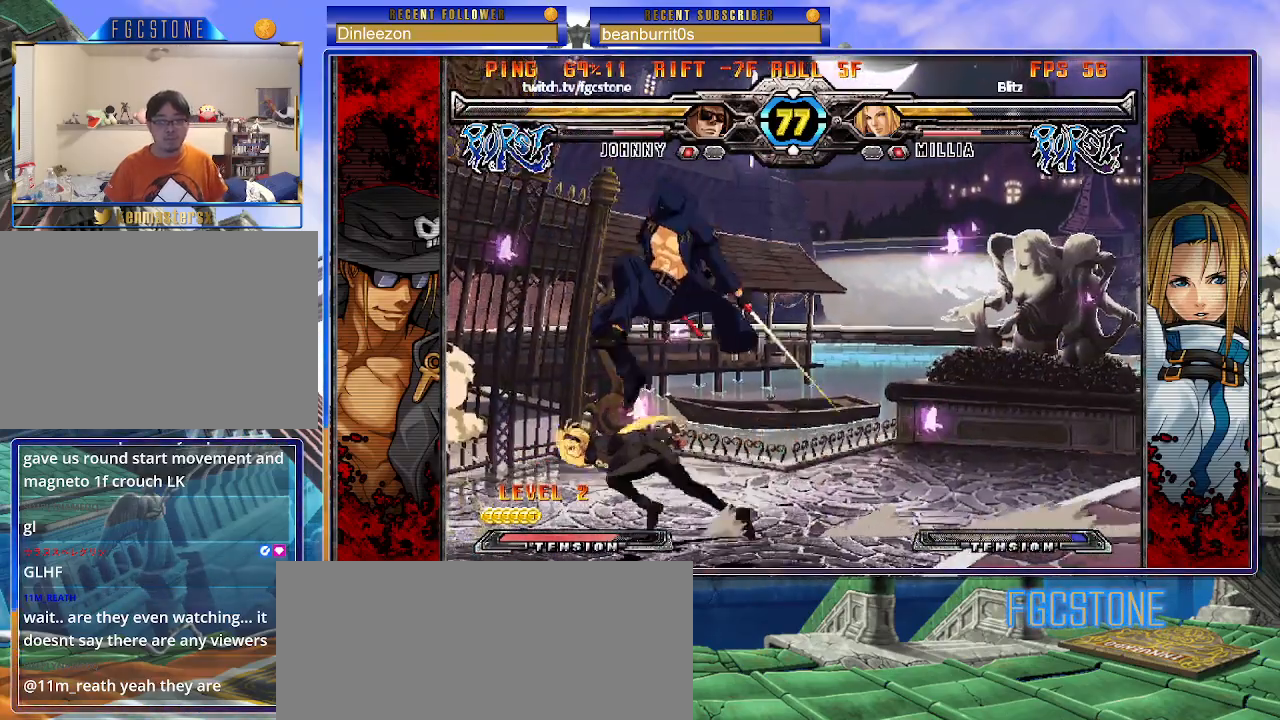
{"buttons": [], "left_stick": "right", "events": [[133, "left_stick", "right"], [200, "K", "down"], [333, "K", "up"], [350, "S", "down"], [467, "S", "up"]]}
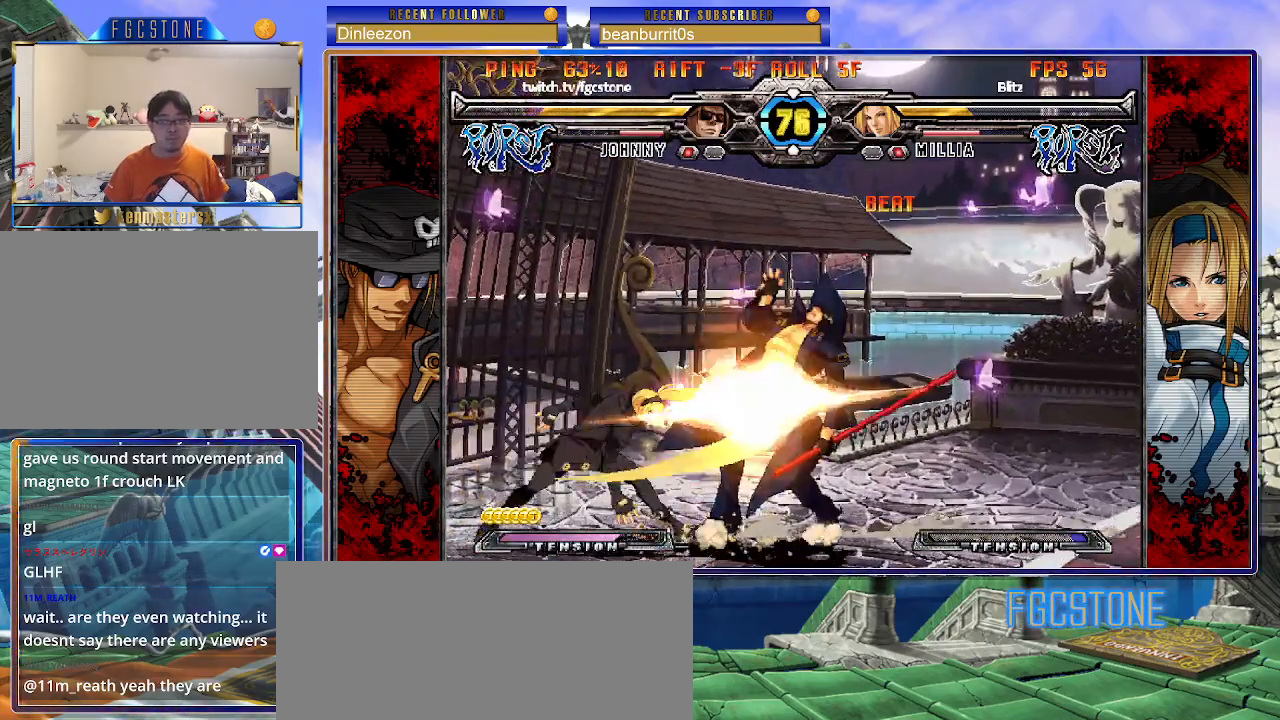
{"buttons": ["HS"], "left_stick": "right", "events": [[450, "HS", "down"]]}
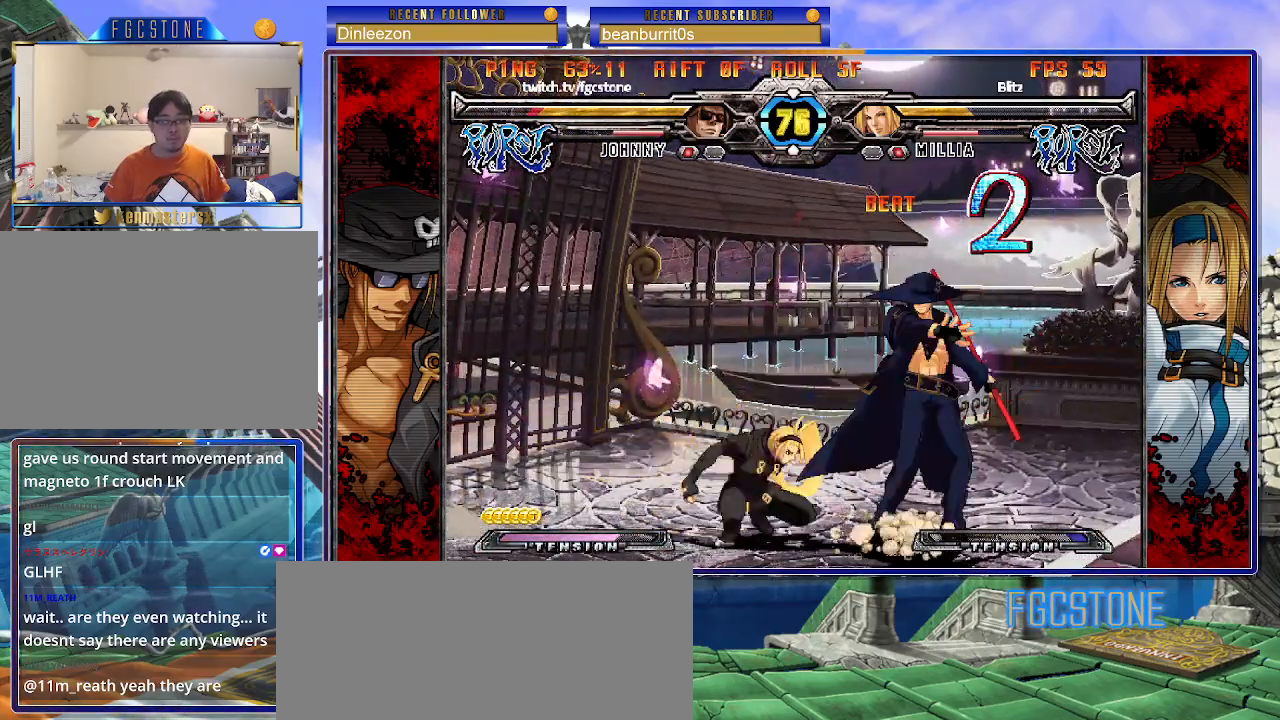
{"buttons": [], "left_stick": "center", "events": [[67, "HS", "up"], [117, "left_stick", "down"], [200, "left_stick", "left"], [267, "K", "down"], [267, "left_stick", "center"], [417, "K", "up"]]}
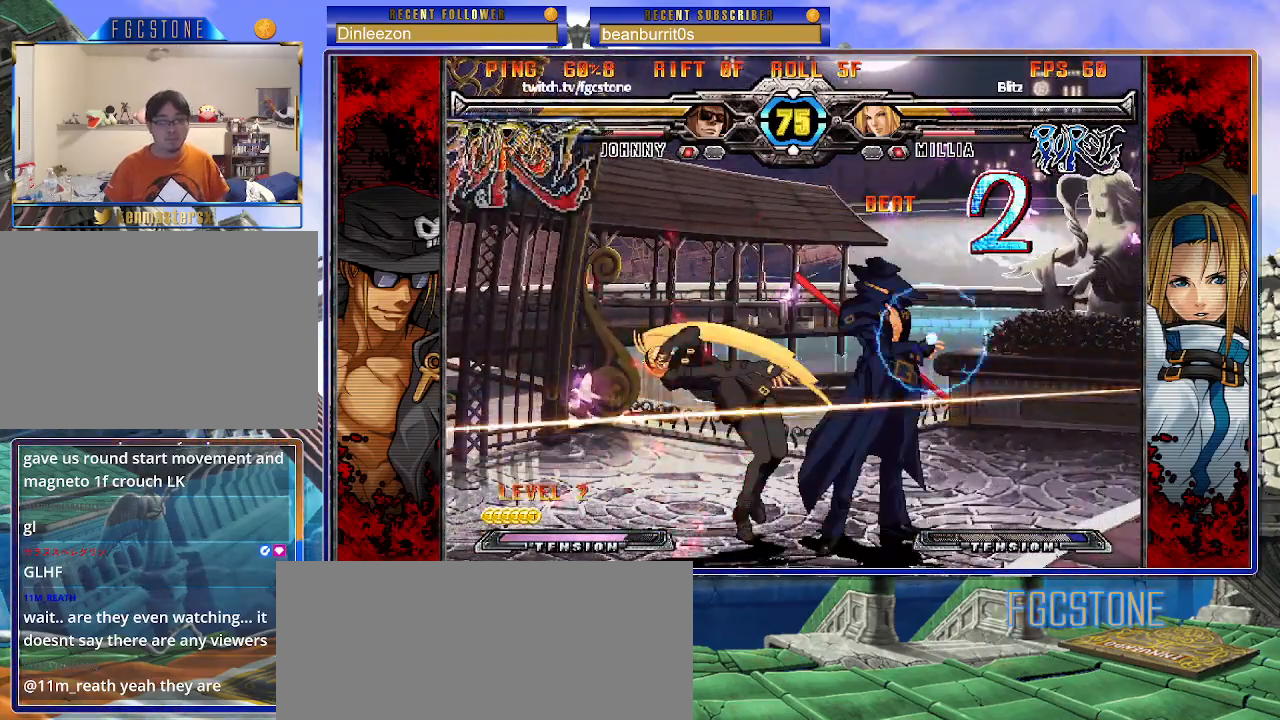
{"buttons": [], "left_stick": "center", "events": [[383, "left_stick", "left"], [467, "left_stick", "center"]]}
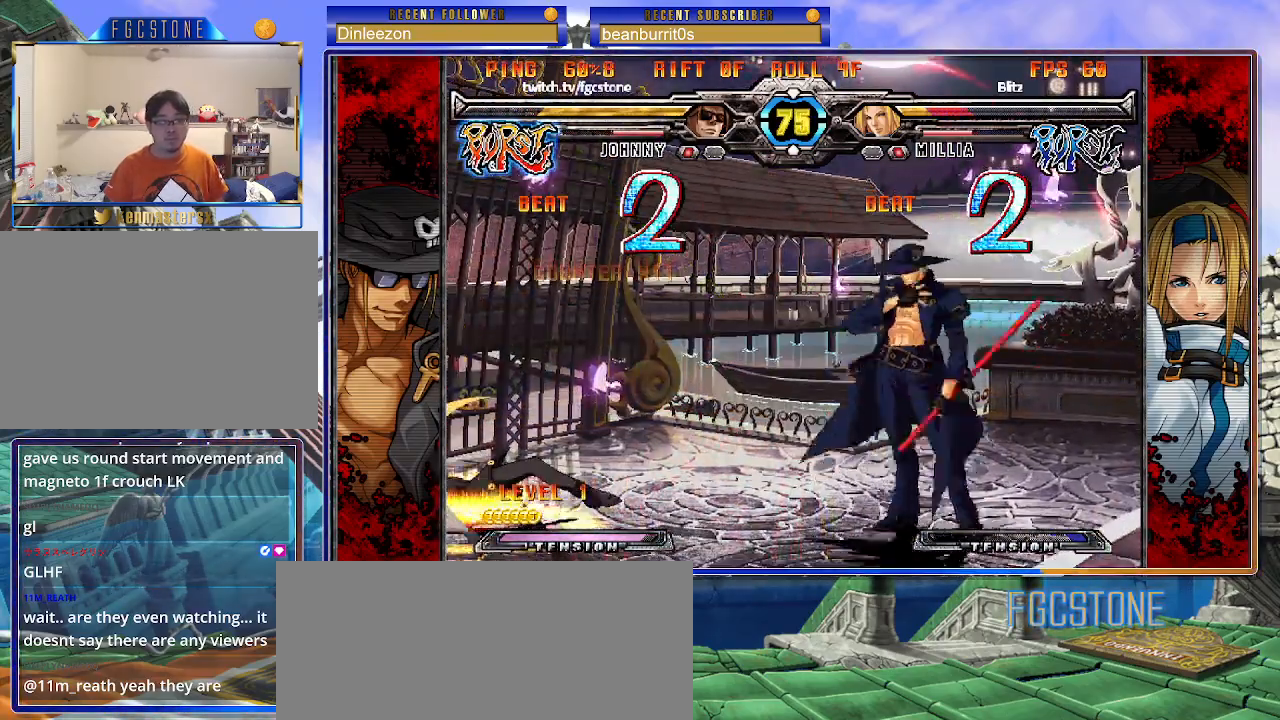
{"buttons": [], "left_stick": "left", "events": [[17, "left_stick", "left"], [217, "HS", "down"], [350, "HS", "up"]]}
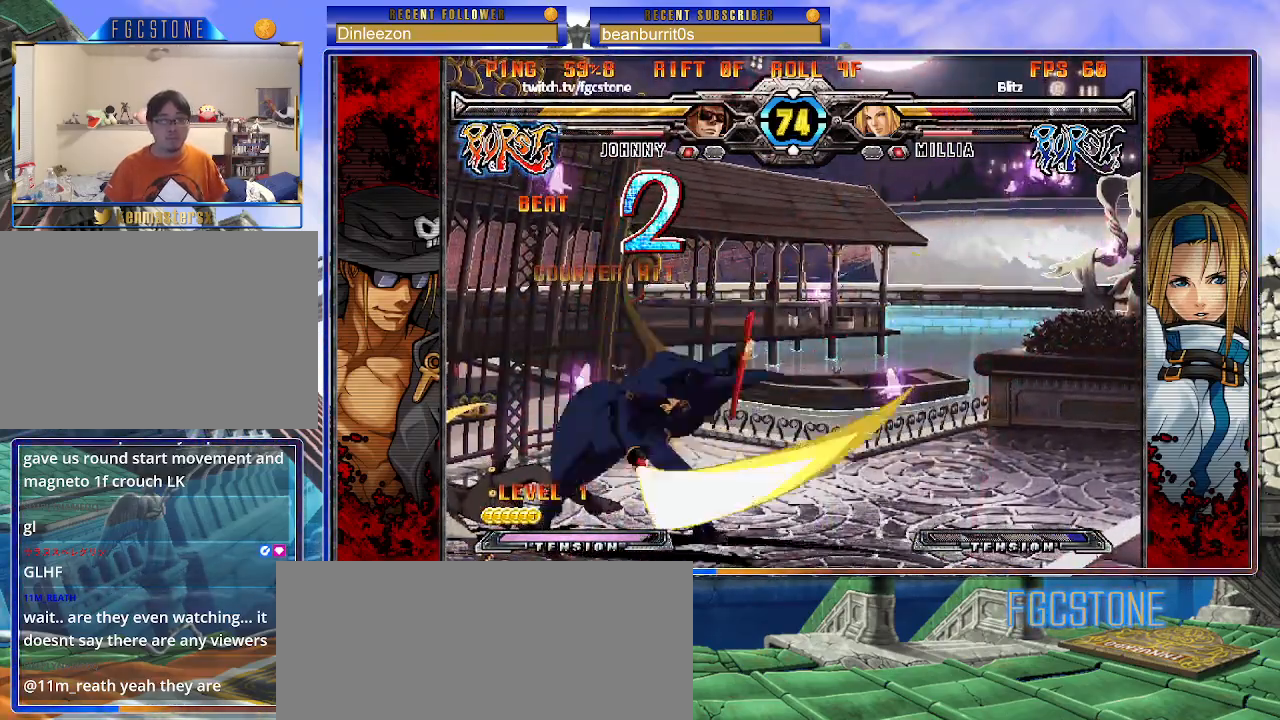
{"buttons": [], "left_stick": "center", "events": [[67, "left_stick", "right"], [133, "D", "down"], [167, "left_stick", "center"], [233, "D", "up"]]}
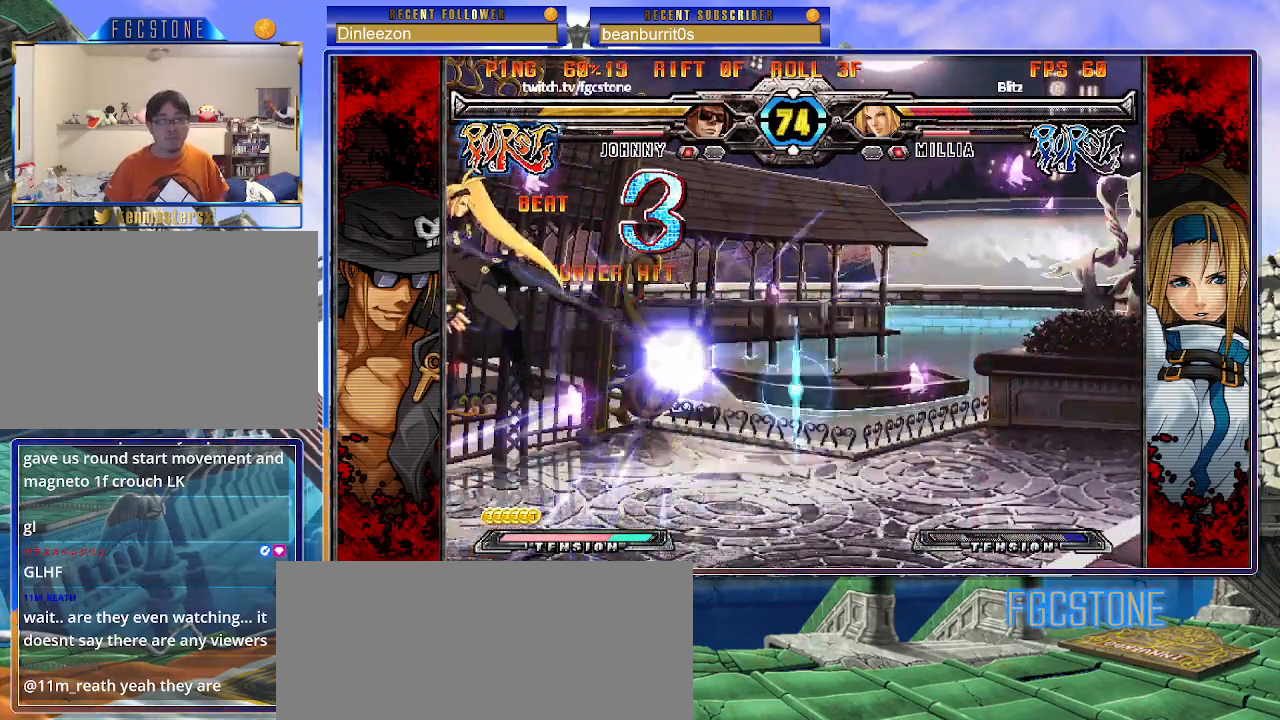
{"buttons": [], "left_stick": "center", "events": []}
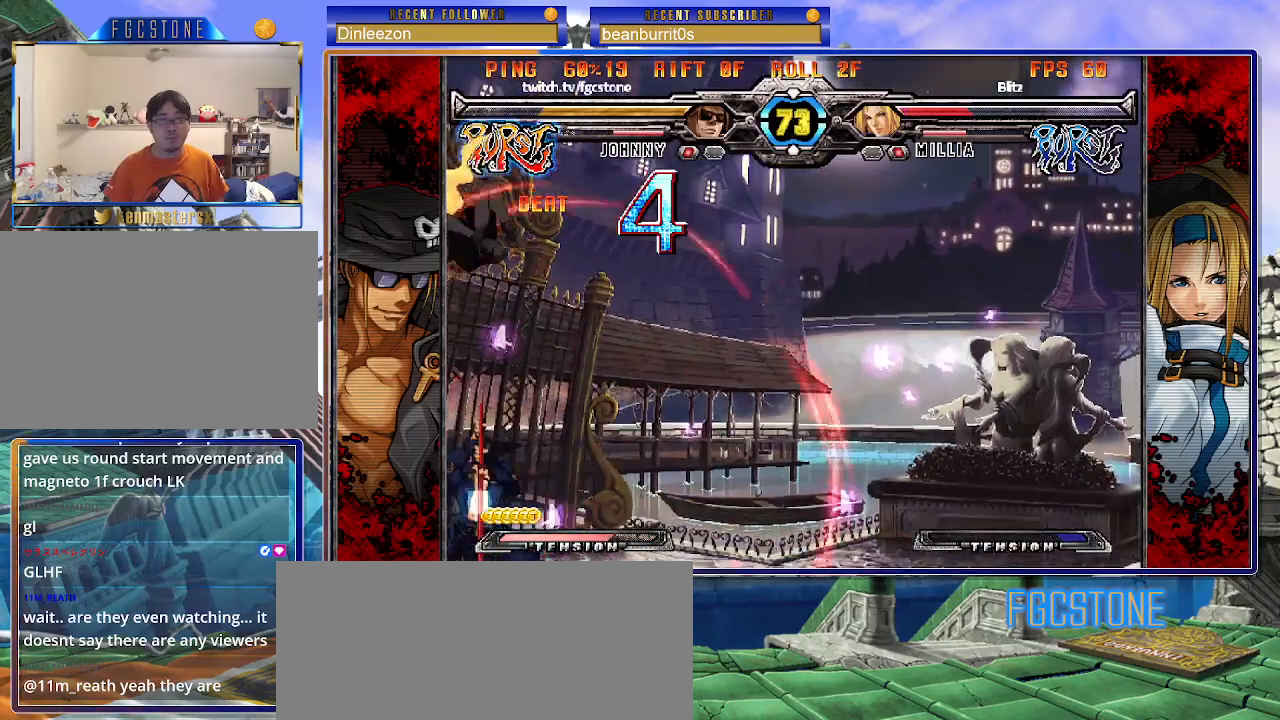
{"buttons": [], "left_stick": "center", "events": [[150, "K", "down"], [250, "K", "up"], [383, "HS", "down"], [467, "HS", "up"]]}
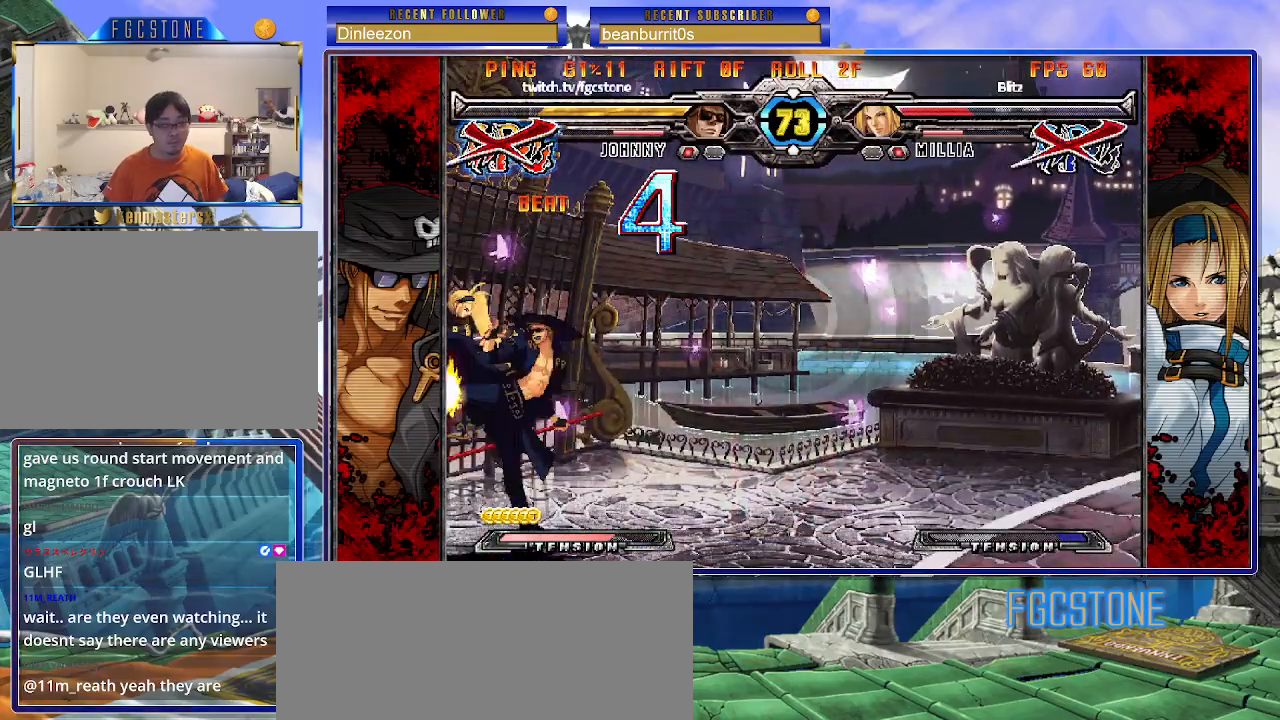
{"buttons": ["S"], "left_stick": "center", "events": [[500, "S", "down"]]}
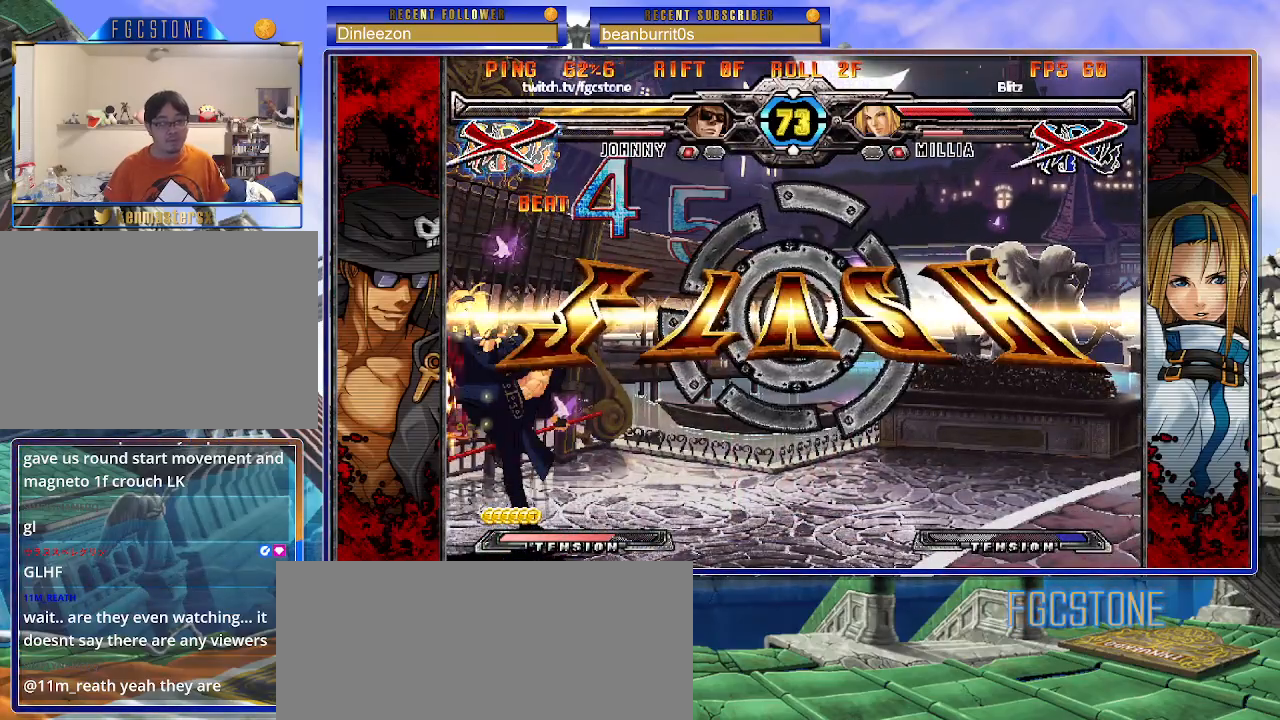
{"buttons": [], "left_stick": "center", "events": [[67, "S", "up"], [133, "S", "down"], [183, "S", "up"], [217, "left_stick", "left"], [300, "left_stick", "down"], [350, "left_stick", "left"], [367, "S", "down"], [400, "left_stick", "center"], [417, "S", "up"]]}
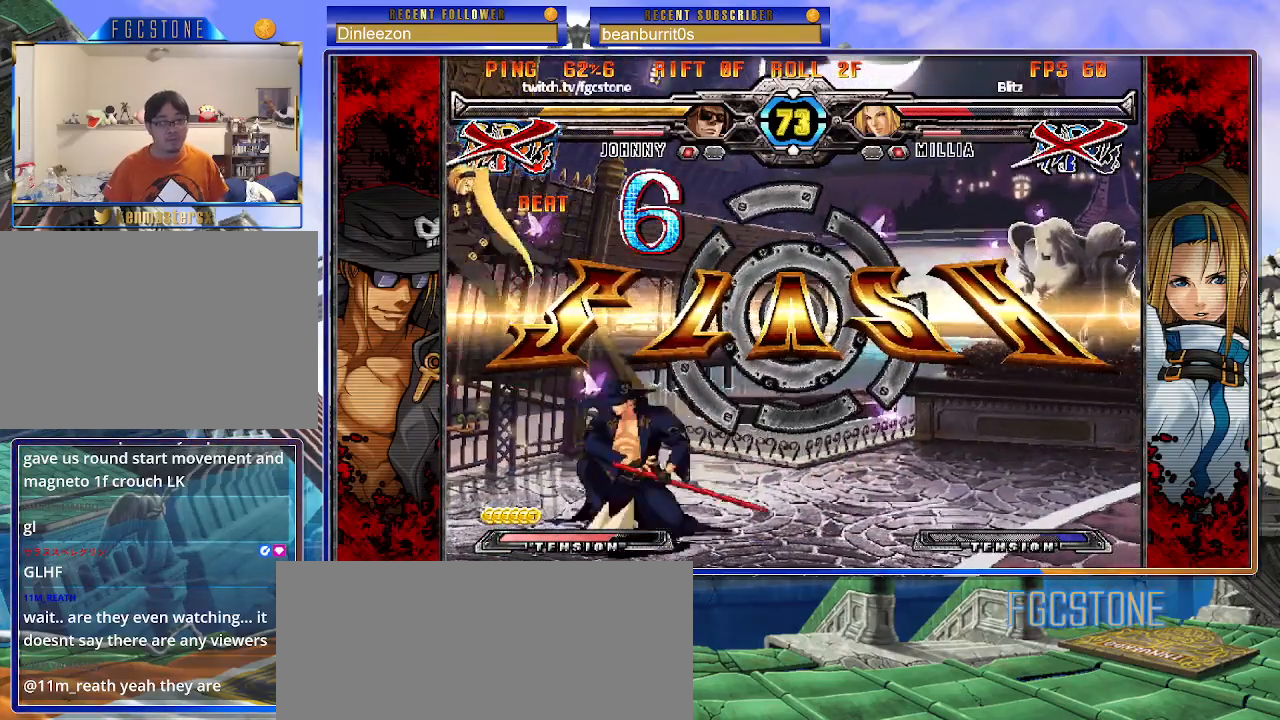
{"buttons": [], "left_stick": "center", "events": [[50, "S", "down"], [100, "S", "up"]]}
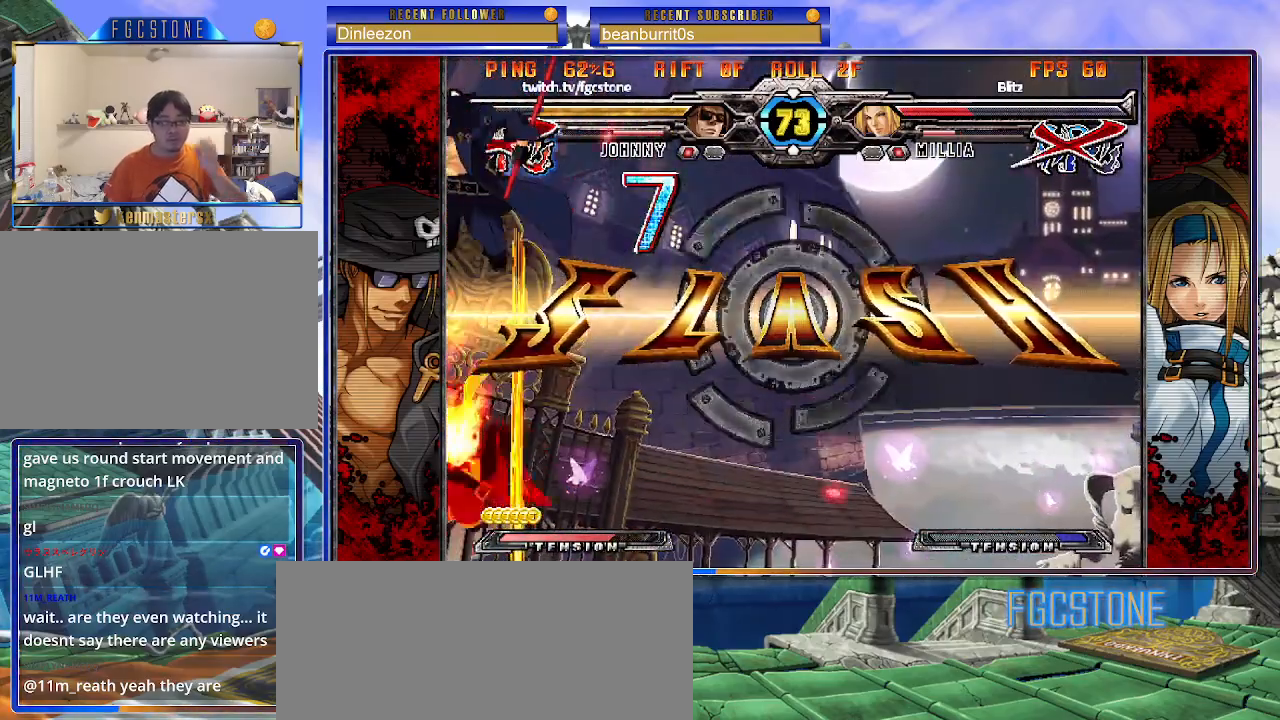
{"buttons": [], "left_stick": "center", "events": [[383, "K", "down"], [400, "S", "down"], [450, "S", "up"], [467, "K", "up"]]}
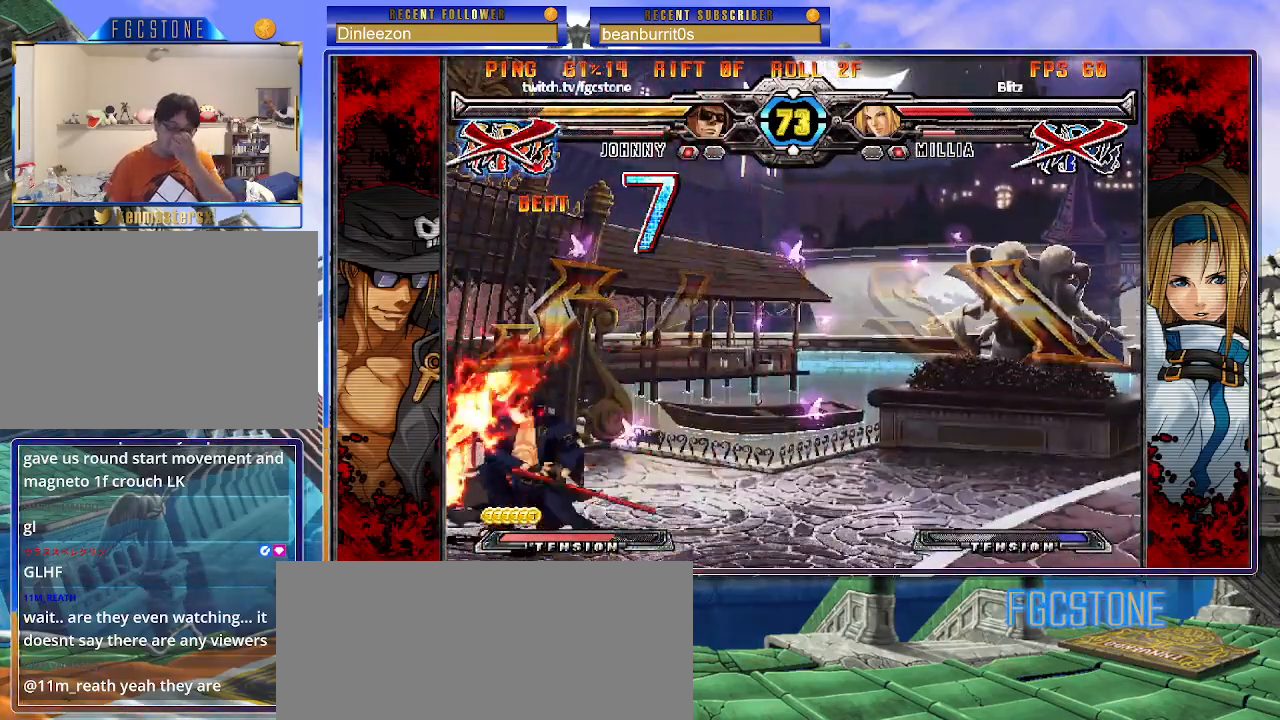
{"buttons": ["HS", "K", "P", "S"], "left_stick": "center", "events": [[33, "HS", "down"], [33, "K", "down"], [33, "S", "down"], [100, "HS", "up"], [100, "K", "up"], [100, "S", "up"], [200, "HS", "down"], [200, "K", "down"], [200, "S", "down"], [217, "P", "down"], [233, "P", "up"], [267, "HS", "up"], [267, "K", "up"], [267, "S", "up"], [350, "HS", "down"], [350, "K", "down"], [350, "P", "down"], [350, "S", "down"], [433, "HS", "up"], [433, "K", "up"], [433, "P", "up"], [433, "S", "up"], [500, "HS", "down"], [500, "K", "down"], [500, "P", "down"], [500, "S", "down"]]}
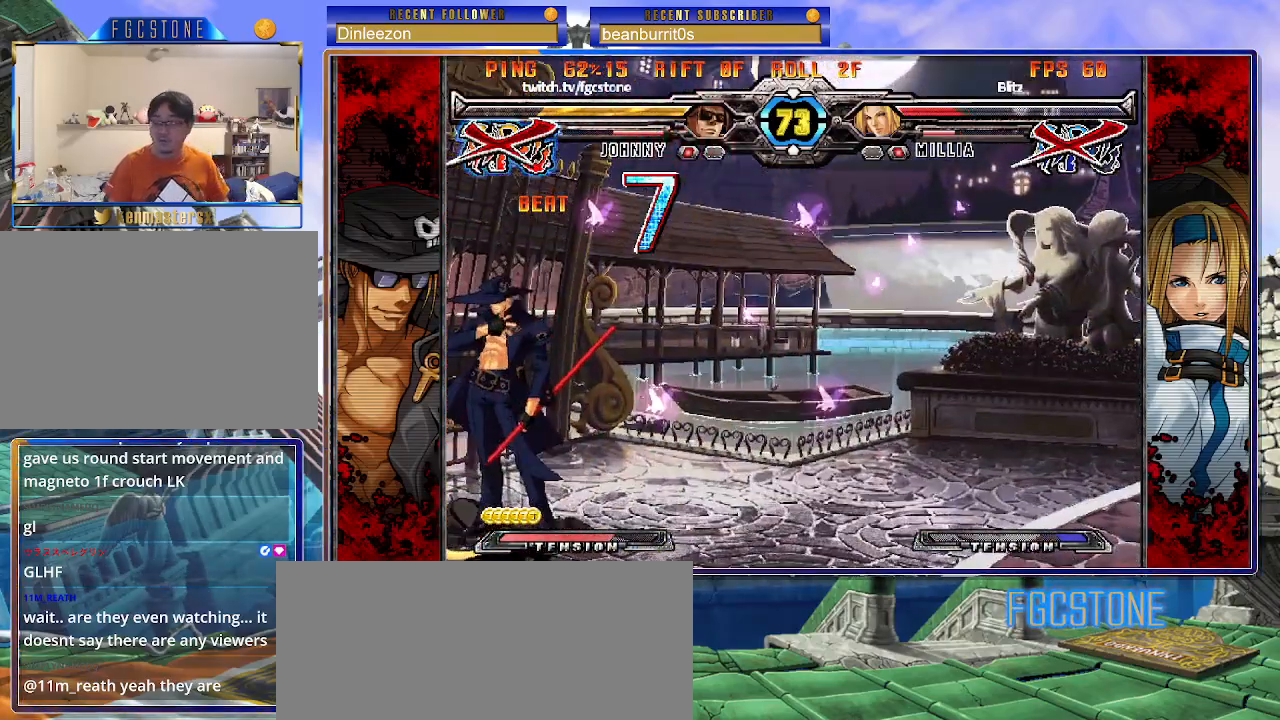
{"buttons": [], "left_stick": "center", "events": [[67, "HS", "up"], [67, "K", "up"], [67, "P", "up"], [67, "S", "up"], [133, "HS", "down"], [133, "K", "down"], [133, "P", "down"], [133, "S", "down"], [200, "K", "up"], [200, "P", "up"], [217, "HS", "up"], [217, "S", "up"], [283, "HS", "down"], [283, "K", "down"], [283, "P", "down"], [283, "S", "down"], [400, "P", "up"], [417, "K", "up"], [433, "HS", "up"], [433, "S", "up"]]}
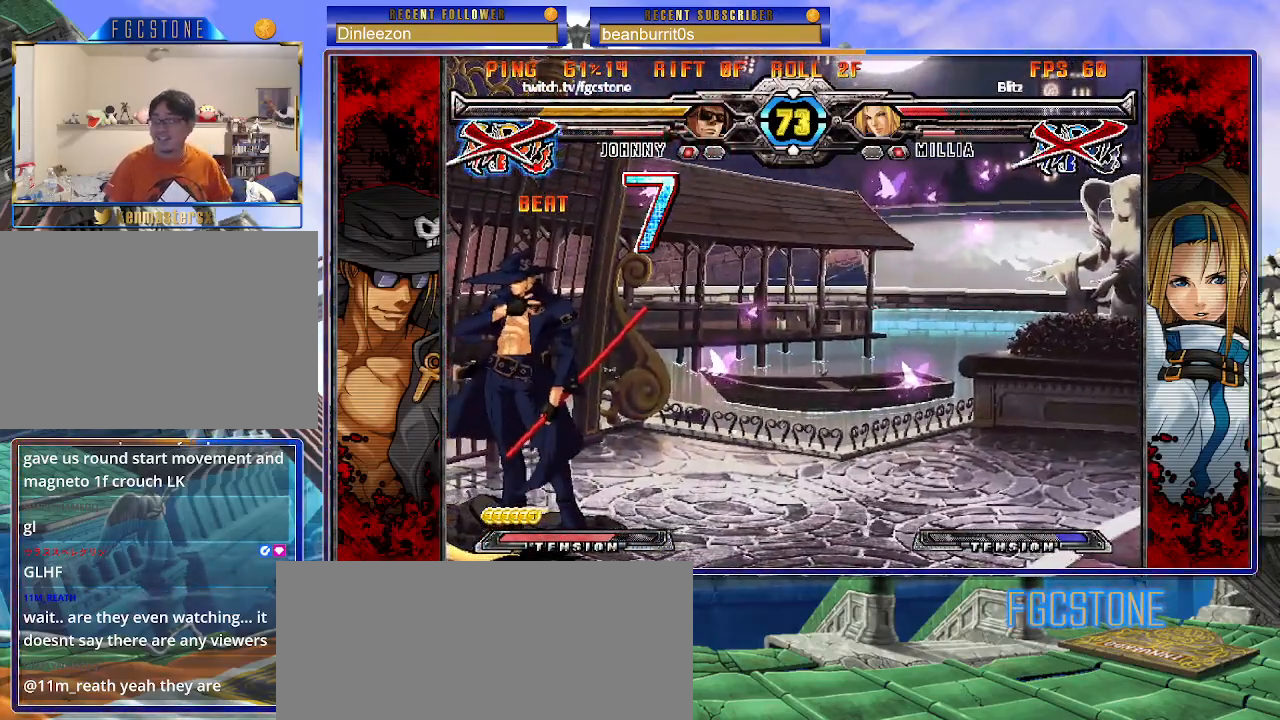
{"buttons": [], "left_stick": "center", "events": []}
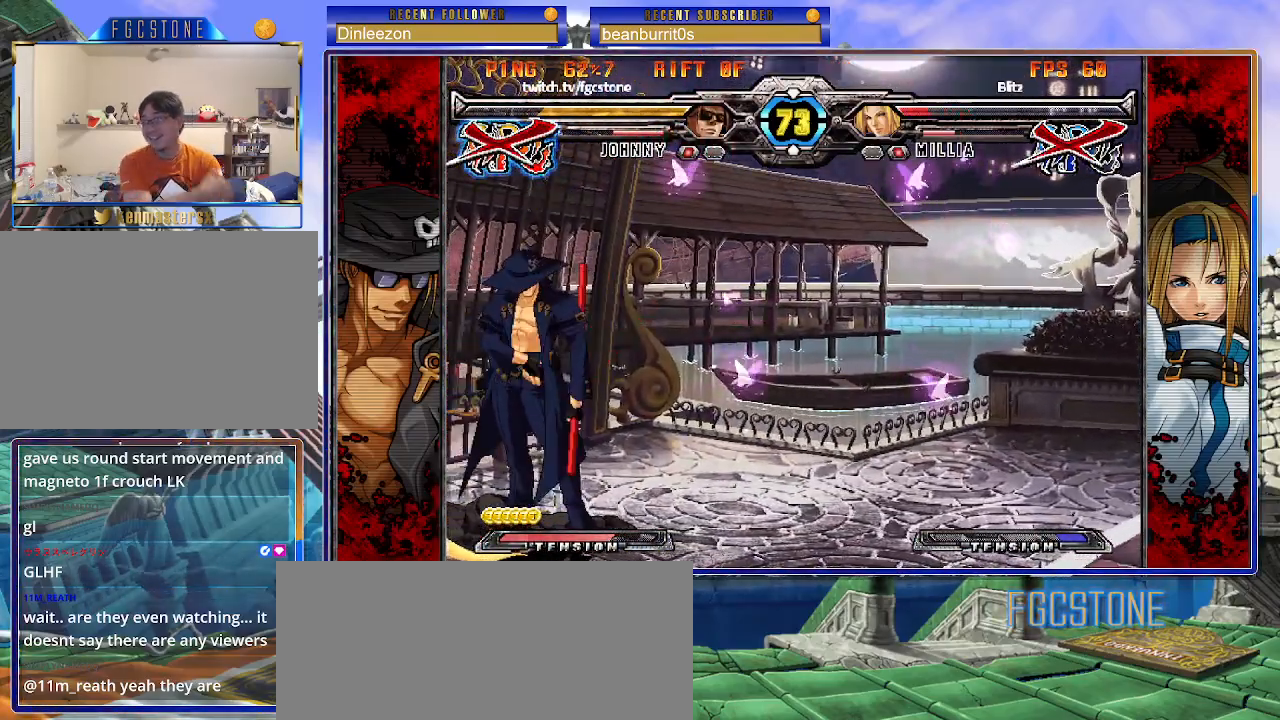
{"buttons": [], "left_stick": "center", "events": []}
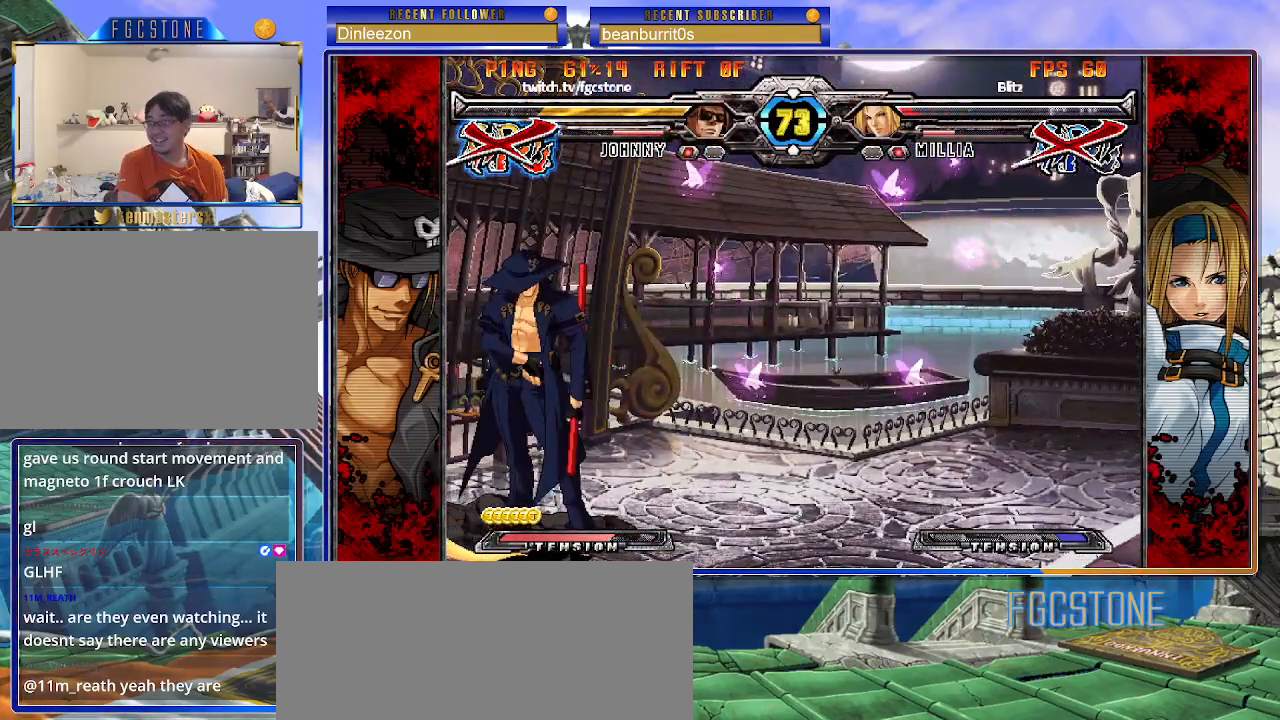
{"buttons": [], "left_stick": "center", "events": []}
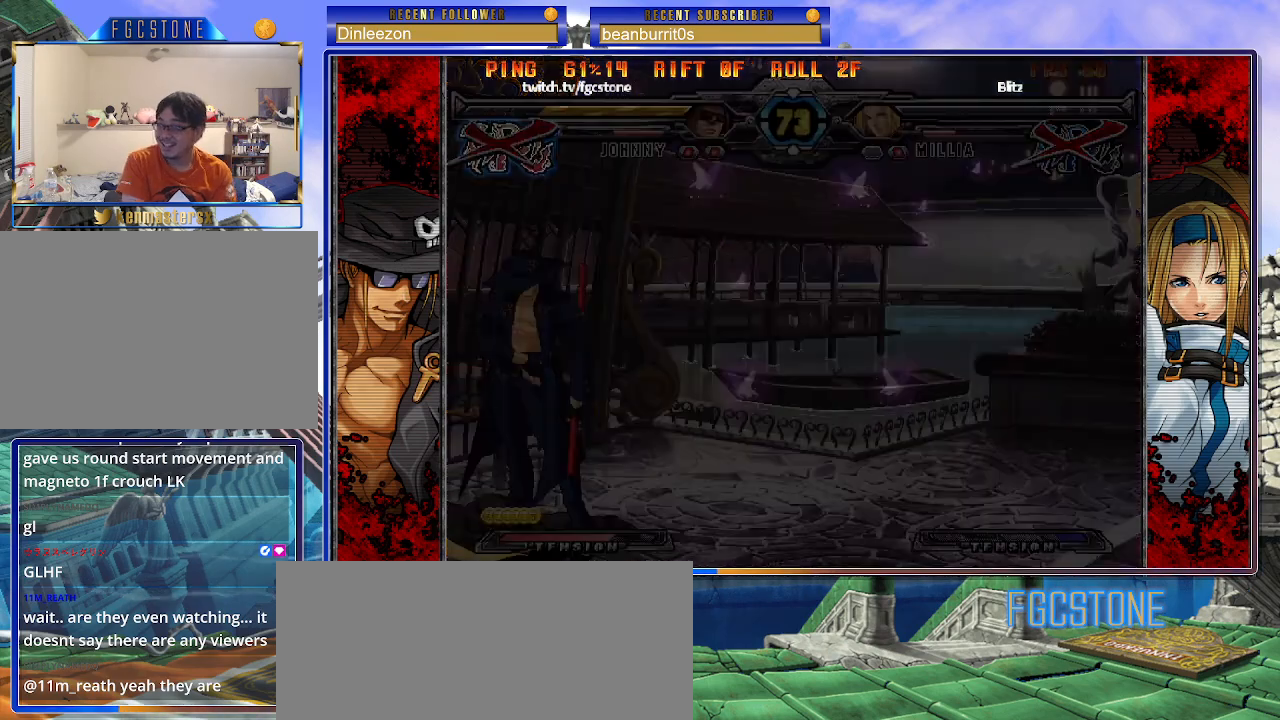
{"buttons": [], "left_stick": "center", "events": []}
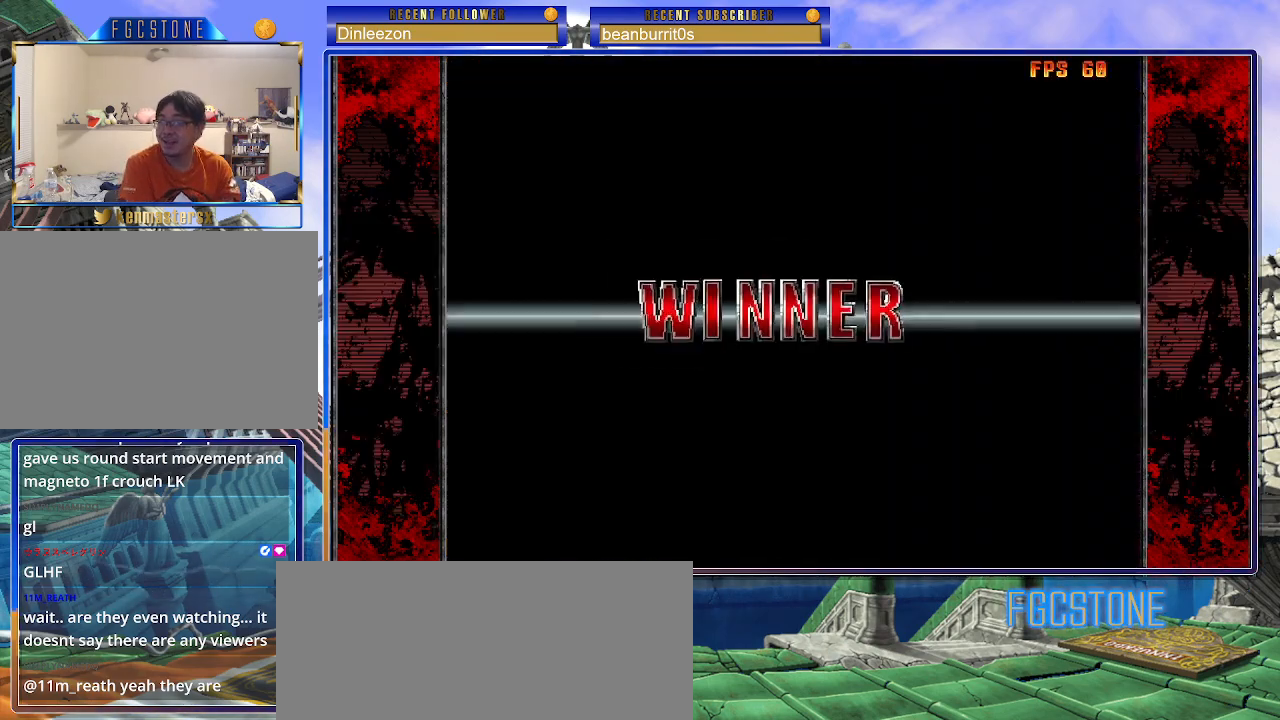
{"buttons": [], "left_stick": "center", "events": []}
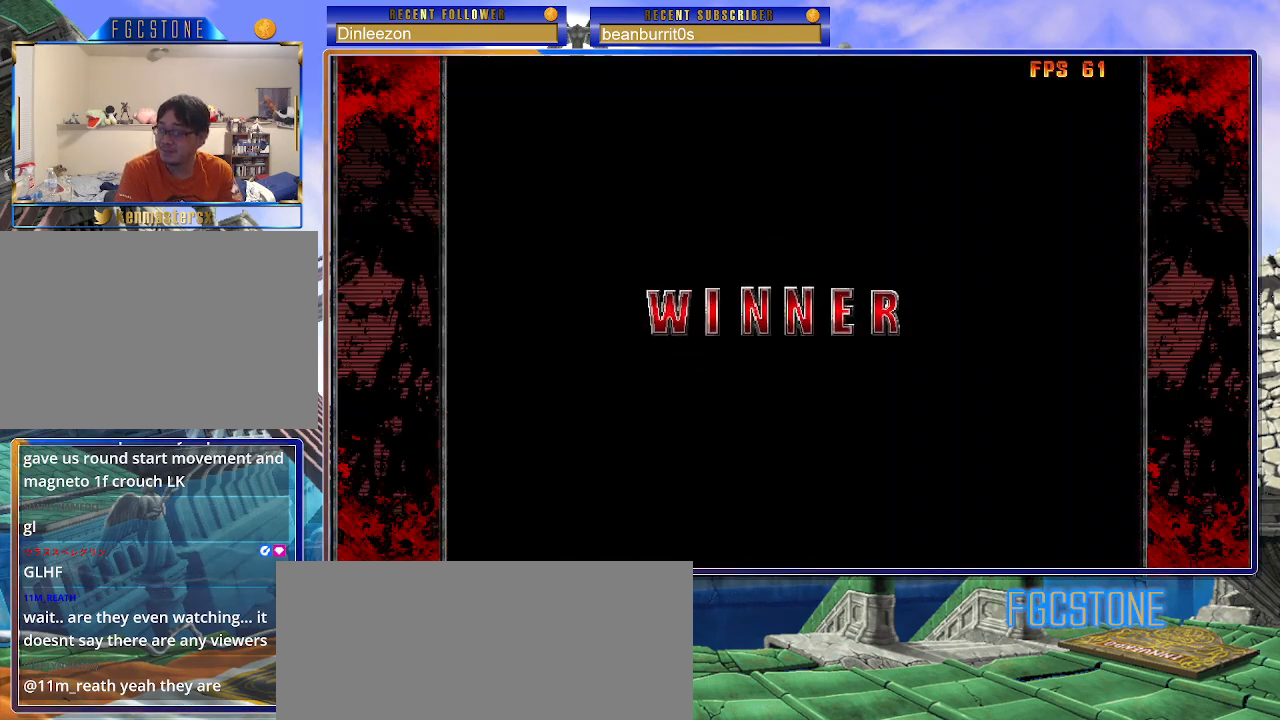
{"buttons": [], "left_stick": "center", "events": []}